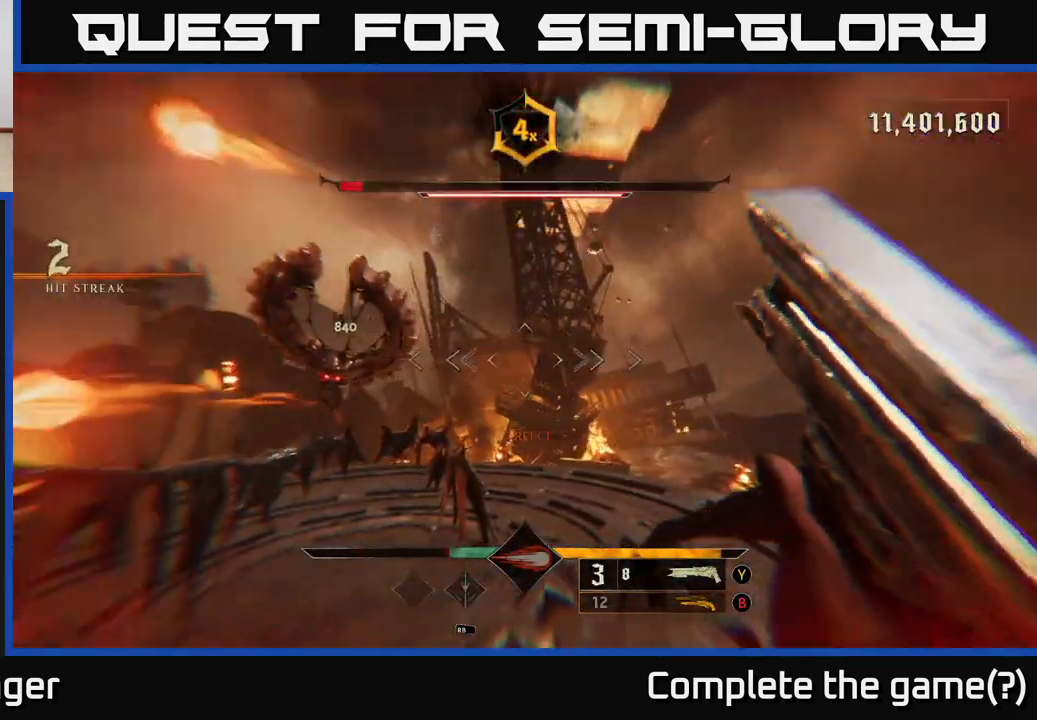
Gameplay with a controller (Xbox layout); each line is a JSON object with the inputs held at the frame after it. "events" lists button and stick changes between this image and that frame as [ms after this image, input, new state], when the widget could be followed in between.
{"buttons": [], "left_stick": "right", "right_stick": "center", "events": [[200, "R2", "down"], [233, "right_stick", "center"], [283, "R2", "up"]]}
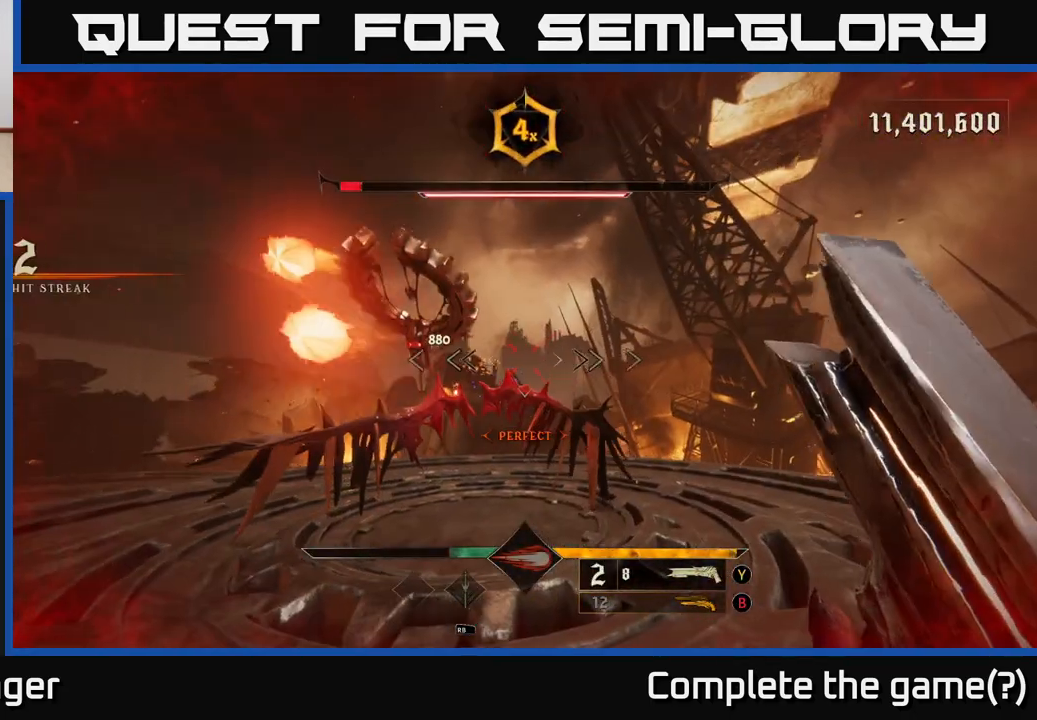
{"buttons": [], "left_stick": "left", "right_stick": "center", "events": [[17, "left_stick", "up"], [117, "left_stick", "left"], [183, "L2", "down"], [250, "right_stick", "right"], [300, "L2", "up"], [417, "right_stick", "center"]]}
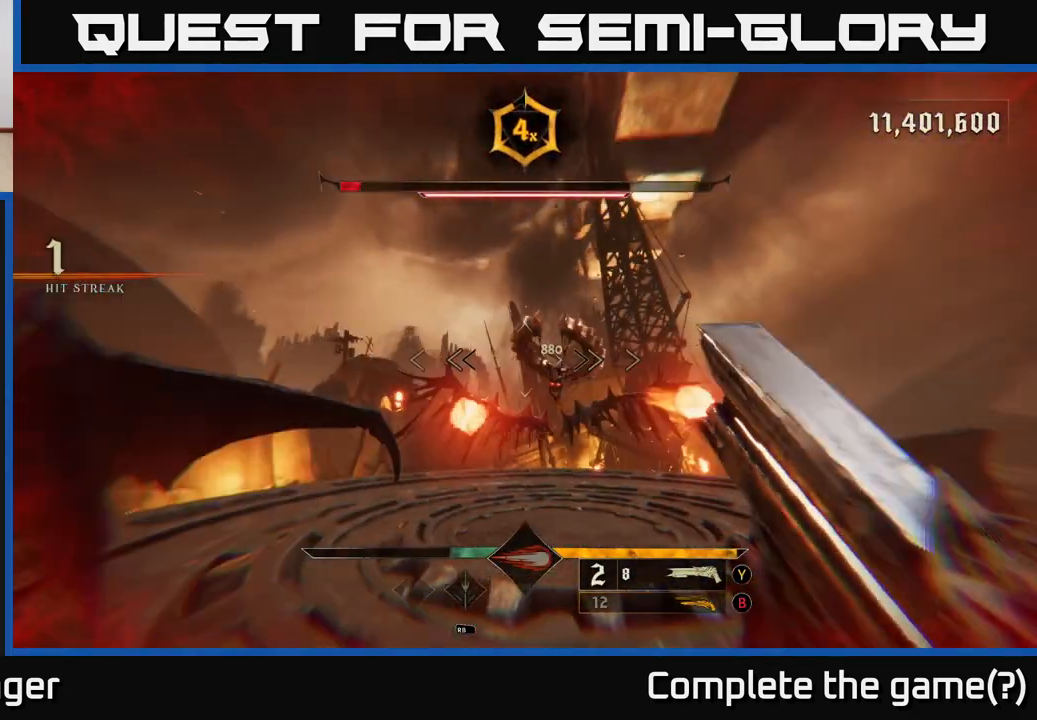
{"buttons": ["A"], "left_stick": "left", "right_stick": "center", "events": [[33, "right_stick", "right"], [83, "left_stick", "up-left"], [183, "R2", "down"], [217, "right_stick", "center"], [283, "R2", "up"], [467, "left_stick", "left"], [483, "A", "down"]]}
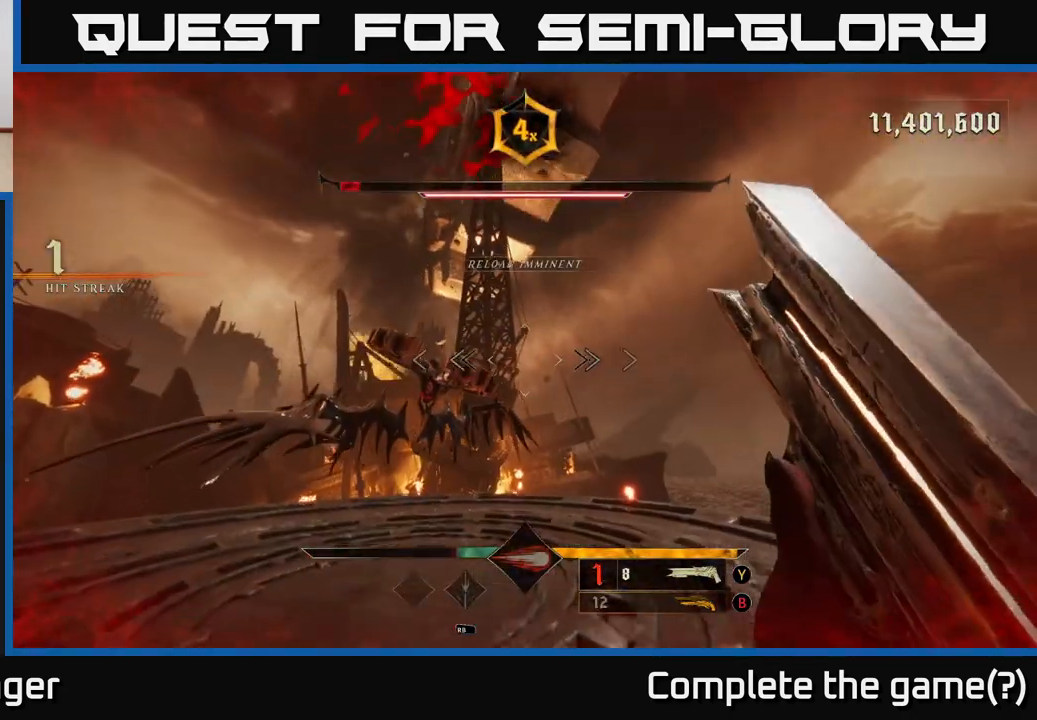
{"buttons": [], "left_stick": "down-left", "right_stick": "down", "events": [[33, "left_stick", "down-left"], [100, "A", "up"], [200, "A", "down"], [317, "A", "up"], [483, "right_stick", "down"]]}
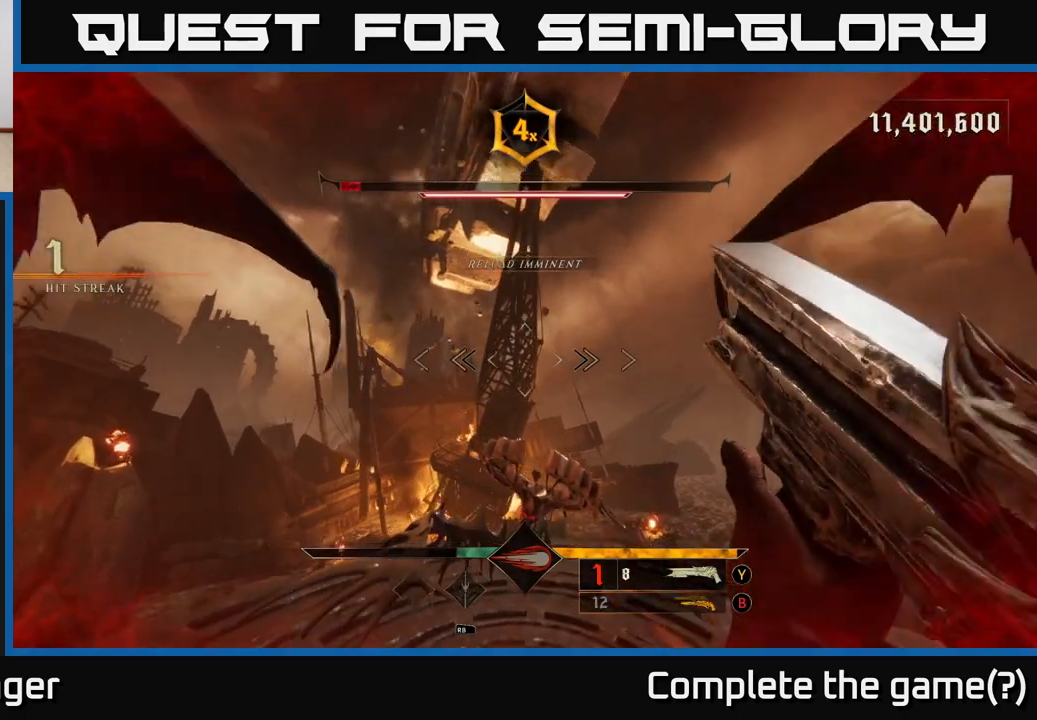
{"buttons": [], "left_stick": "down-left", "right_stick": "center", "events": [[133, "right_stick", "center"], [183, "X", "down"], [300, "X", "up"]]}
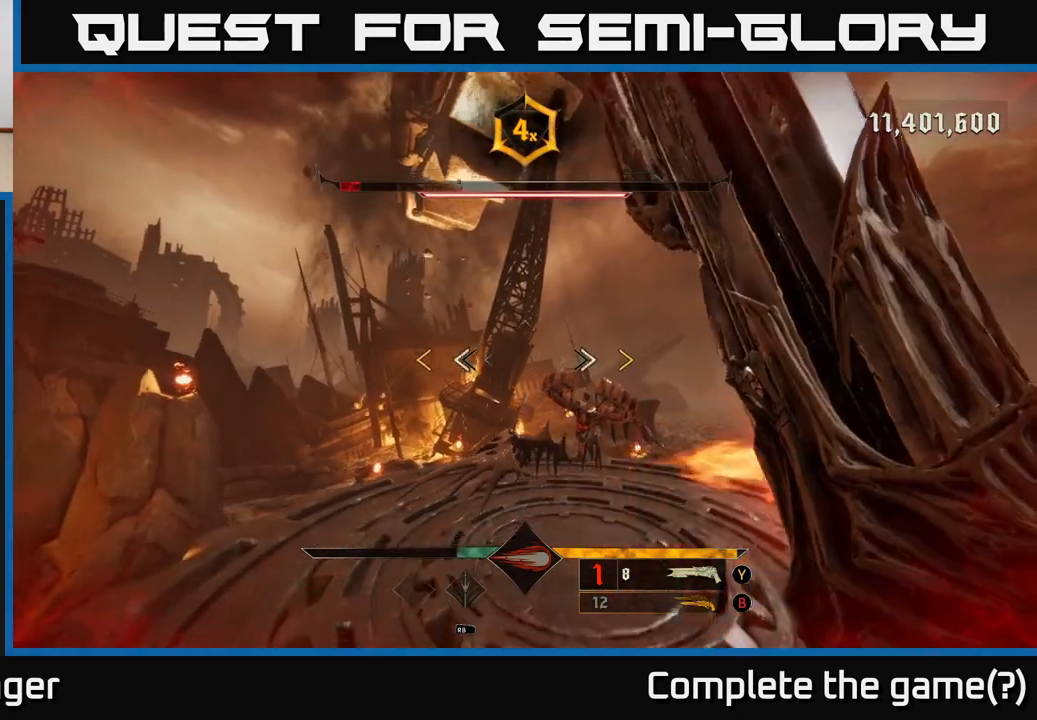
{"buttons": [], "left_stick": "down-left", "right_stick": "center", "events": [[117, "A", "down"], [217, "A", "up"]]}
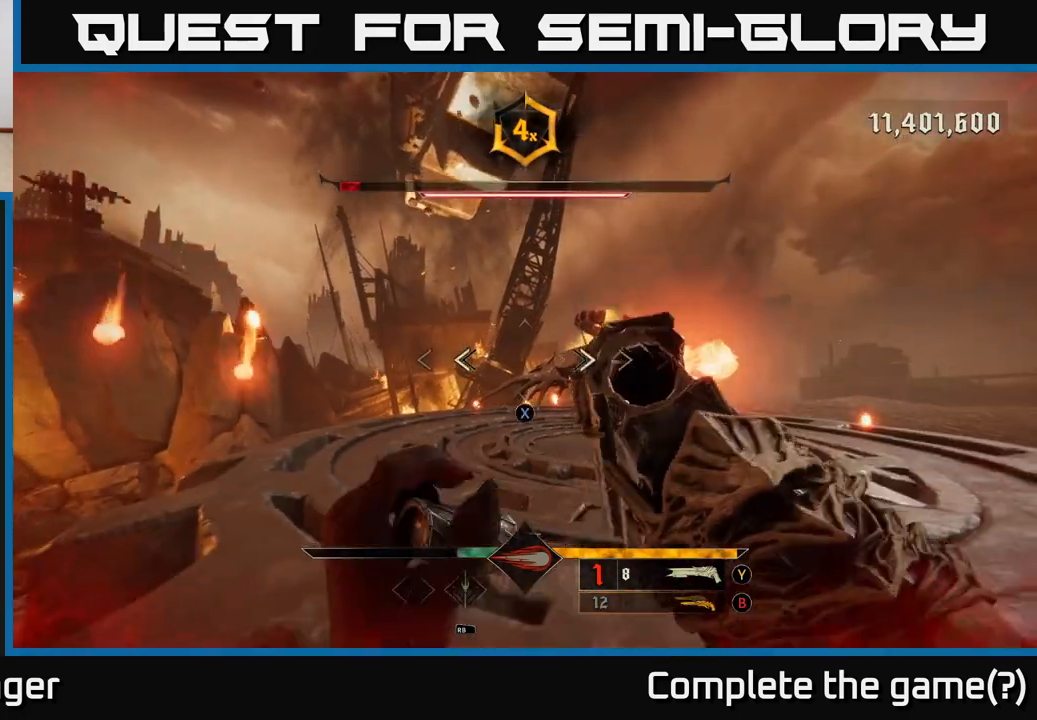
{"buttons": [], "left_stick": "down-left", "right_stick": "center", "events": [[33, "A", "down"], [83, "X", "down"], [167, "A", "up"], [217, "X", "up"]]}
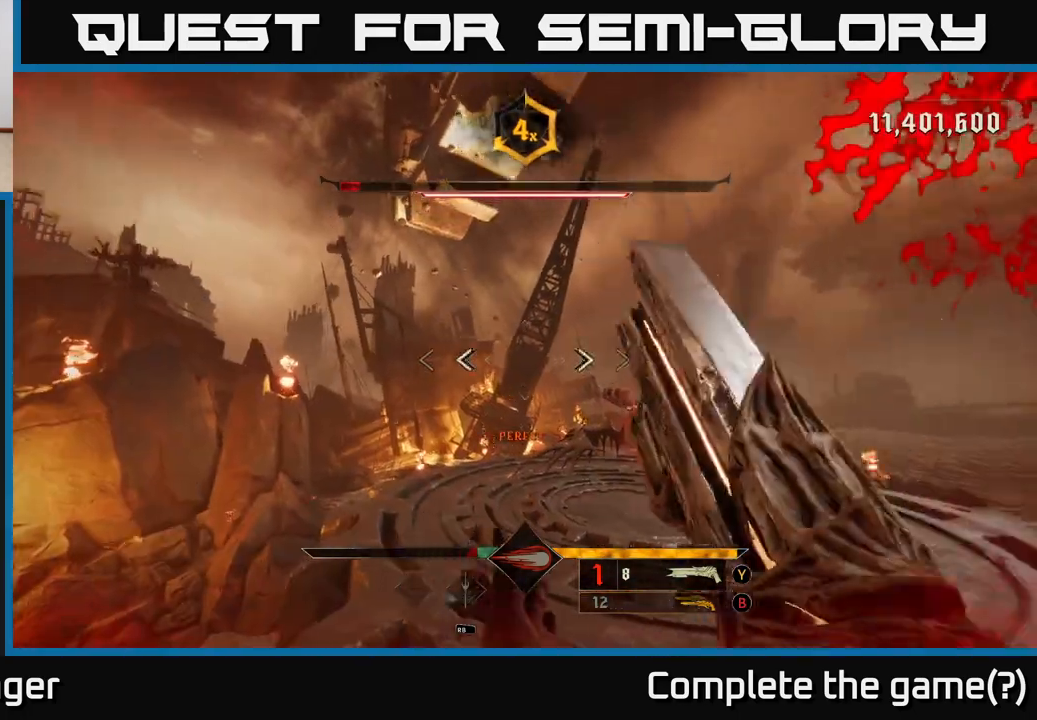
{"buttons": ["Y"], "left_stick": "down-left", "right_stick": "center", "events": [[17, "right_stick", "right"], [67, "right_stick", "down-right"], [167, "right_stick", "center"], [467, "Y", "down"]]}
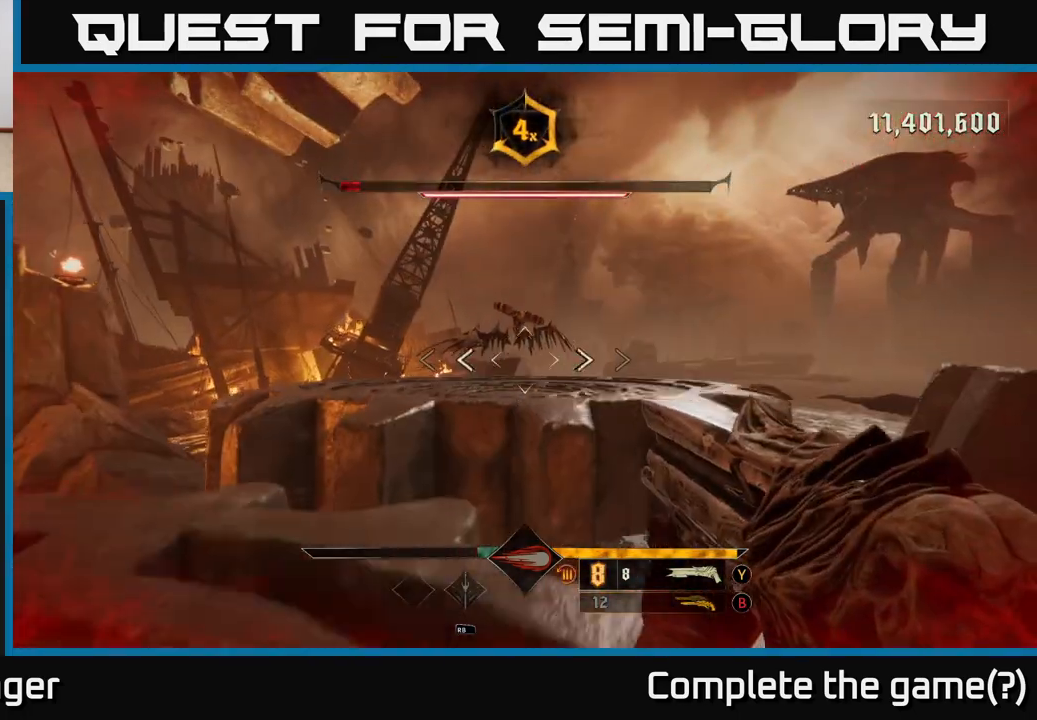
{"buttons": [], "left_stick": "up", "right_stick": "center", "events": [[50, "Y", "up"], [300, "left_stick", "center"], [317, "B", "down"], [400, "B", "up"], [433, "left_stick", "up"]]}
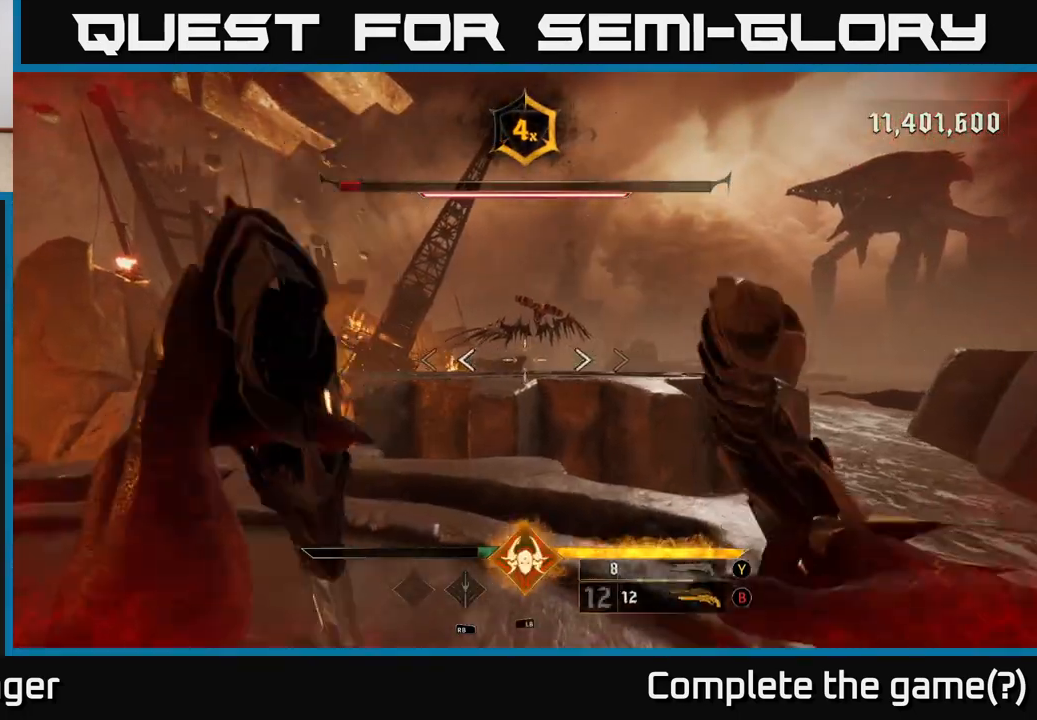
{"buttons": [], "left_stick": "center", "right_stick": "center", "events": [[17, "right_stick", "up"], [83, "left_stick", "center"], [100, "R2", "down"], [150, "right_stick", "center"], [183, "left_stick", "down-left"], [217, "R2", "up"], [283, "left_stick", "center"]]}
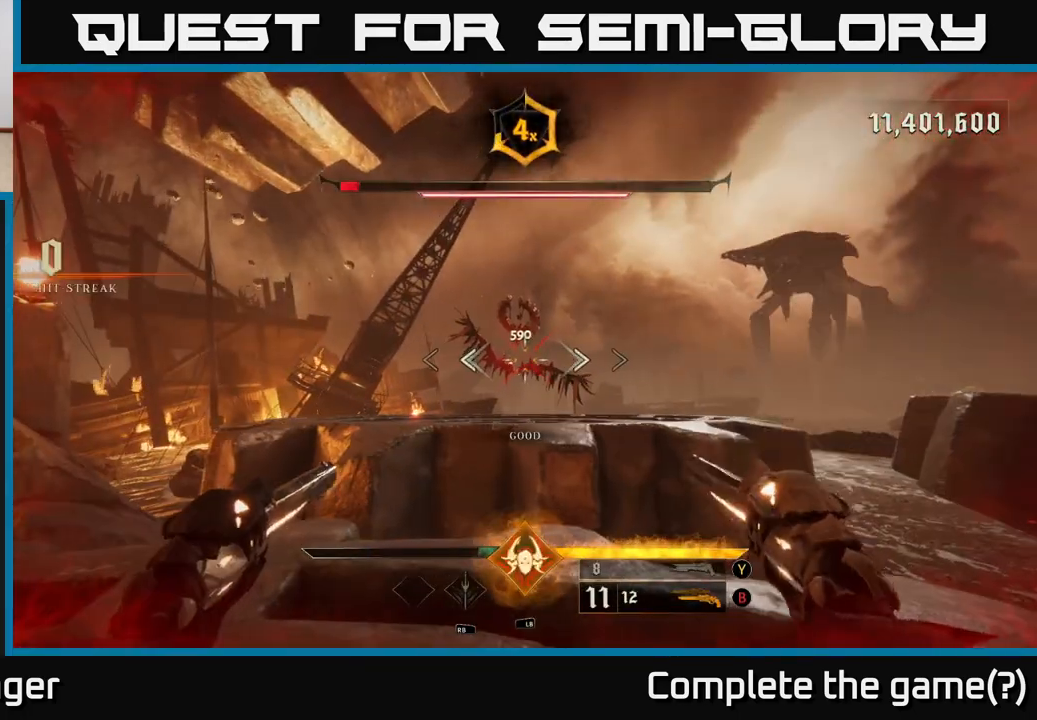
{"buttons": ["R2"], "left_stick": "center", "right_stick": "center", "events": [[17, "R2", "down"], [17, "right_stick", "up"], [67, "left_stick", "left"], [83, "right_stick", "center"], [100, "R2", "up"], [167, "left_stick", "center"], [467, "R2", "down"]]}
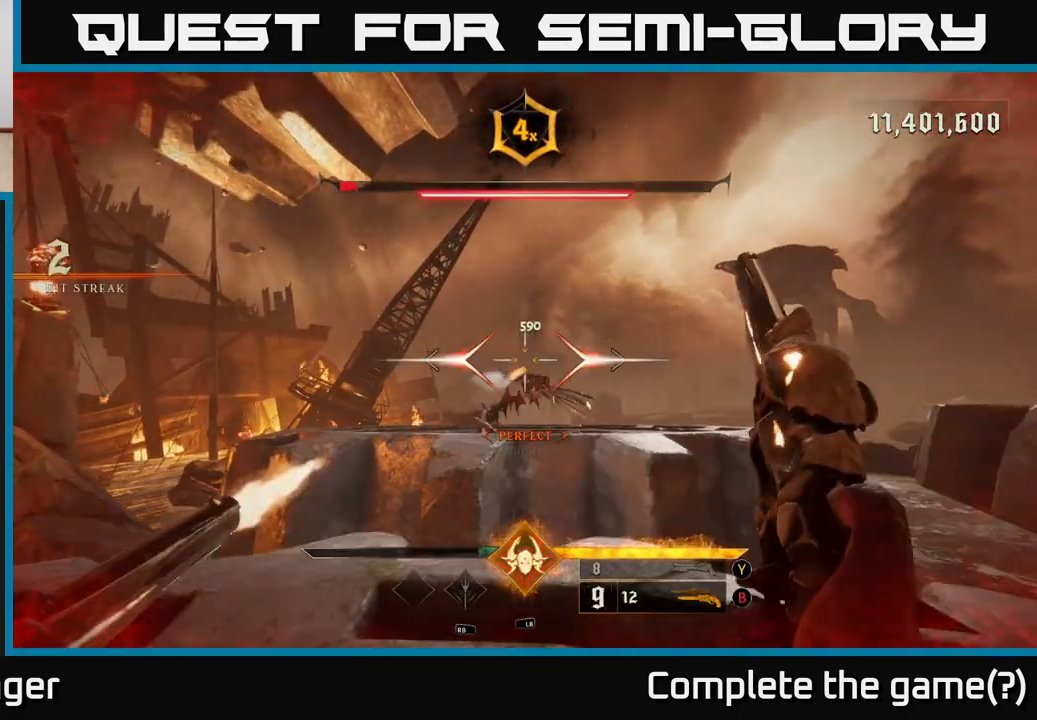
{"buttons": ["R2"], "left_stick": "down", "right_stick": "up", "events": [[50, "R2", "up"], [117, "left_stick", "down-left"], [300, "left_stick", "center"], [433, "right_stick", "up-right"], [450, "left_stick", "down"], [483, "R2", "down"], [483, "right_stick", "up"]]}
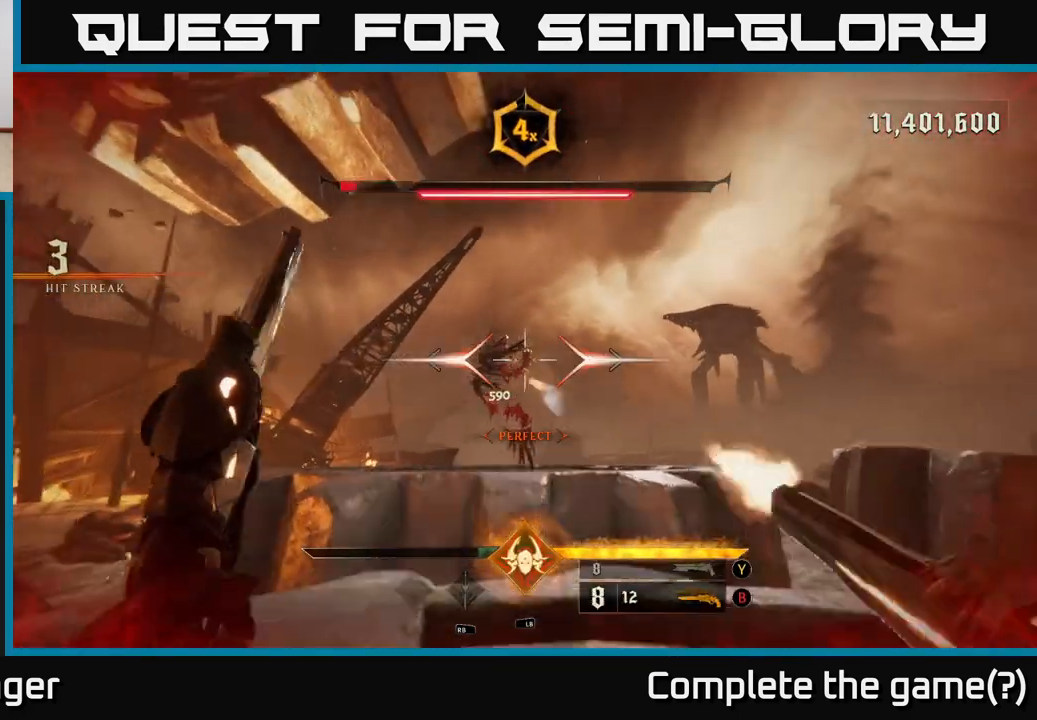
{"buttons": ["R2"], "left_stick": "down-right", "right_stick": "center", "events": [[17, "right_stick", "up-right"], [33, "right_stick", "center"], [67, "R2", "up"], [217, "left_stick", "center"], [417, "right_stick", "down-left"], [450, "R2", "down"], [467, "right_stick", "center"], [483, "left_stick", "down-right"]]}
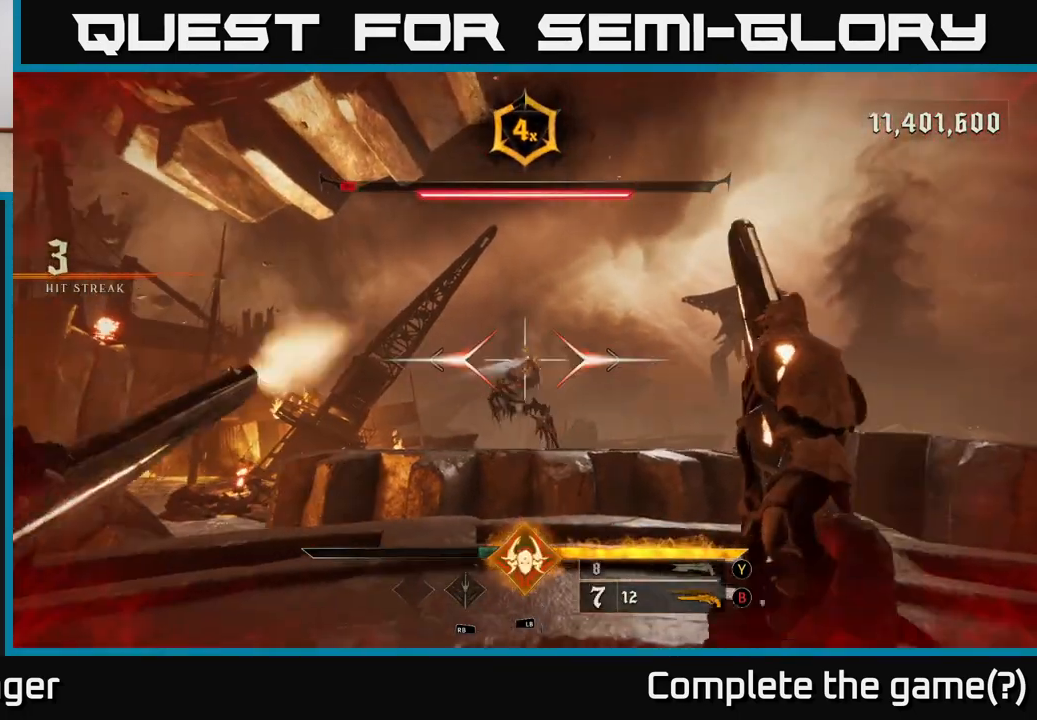
{"buttons": ["R2"], "left_stick": "down-right", "right_stick": "center", "events": [[17, "R2", "up"], [83, "left_stick", "down"], [250, "right_stick", "down-left"], [283, "left_stick", "center"], [367, "right_stick", "center"], [417, "left_stick", "down-right"], [450, "R2", "down"]]}
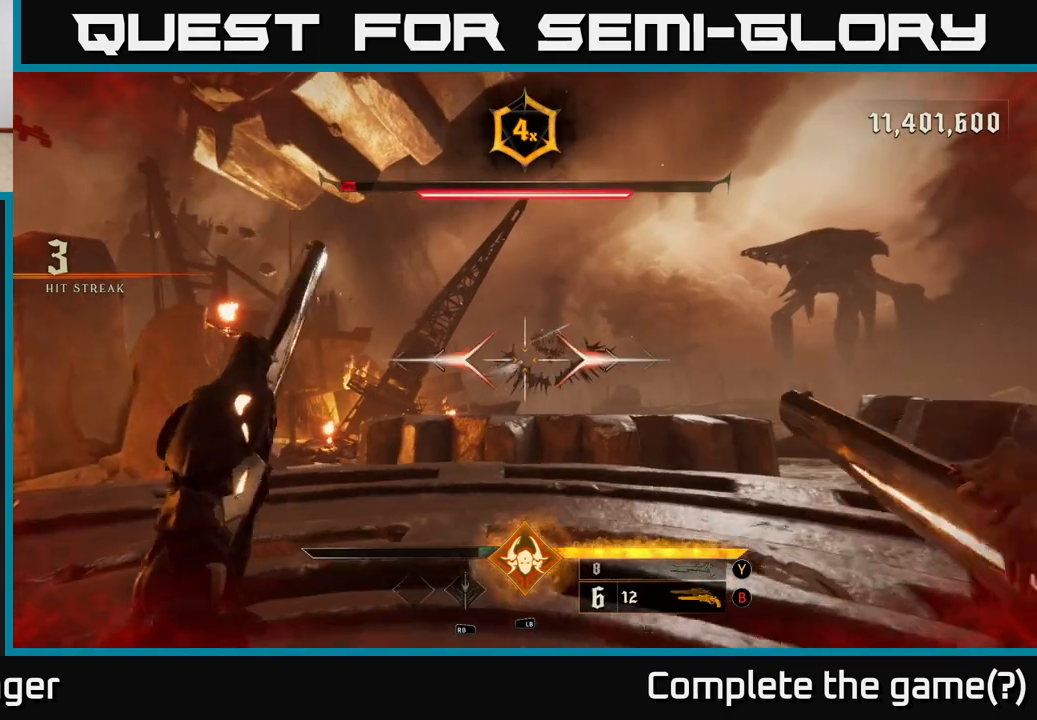
{"buttons": [], "left_stick": "right", "right_stick": "center", "events": [[50, "R2", "up"], [100, "left_stick", "right"], [250, "left_stick", "center"], [400, "left_stick", "right"], [417, "R2", "down"], [500, "R2", "up"]]}
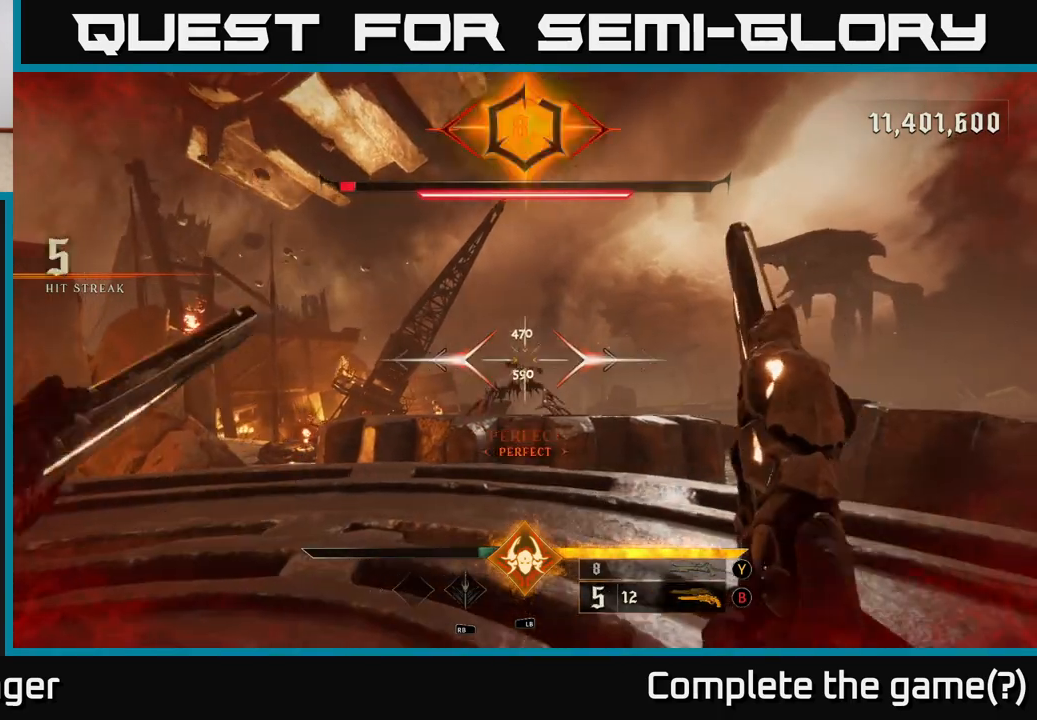
{"buttons": [], "left_stick": "left", "right_stick": "center", "events": [[83, "left_stick", "left"], [217, "left_stick", "center"], [317, "right_stick", "right"], [350, "R2", "down"], [350, "left_stick", "left"], [400, "right_stick", "center"], [433, "R2", "up"]]}
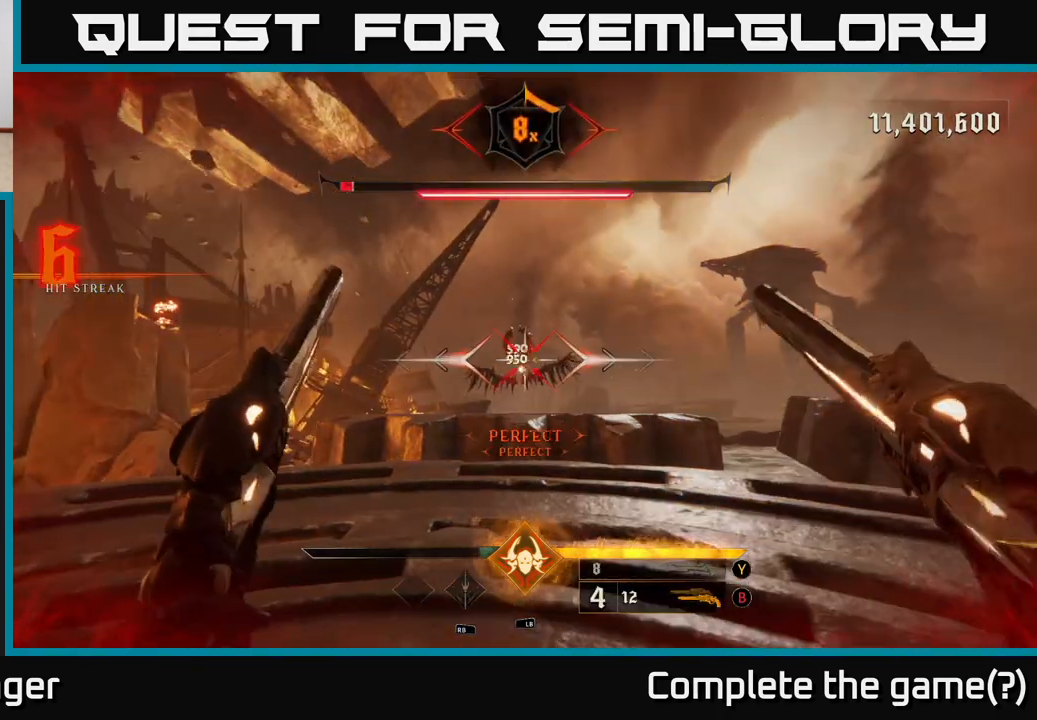
{"buttons": [], "left_stick": "up-right", "right_stick": "center", "events": [[317, "X", "down"], [383, "left_stick", "up"], [417, "X", "up"], [483, "left_stick", "up-right"]]}
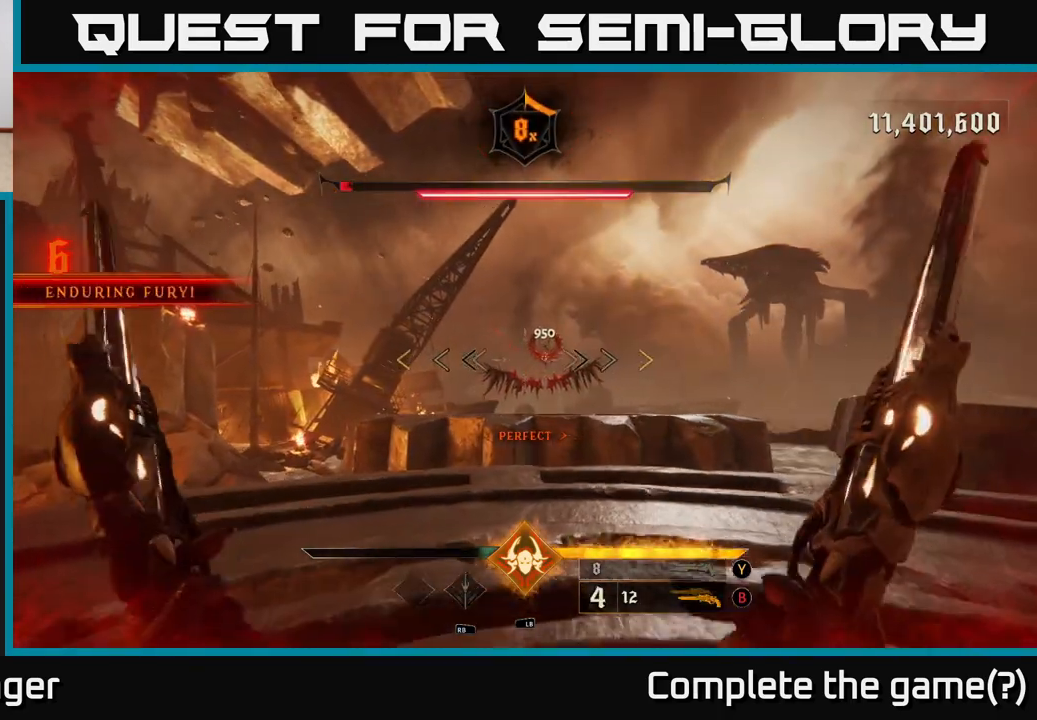
{"buttons": [], "left_stick": "right", "right_stick": "center", "events": [[317, "left_stick", "right"]]}
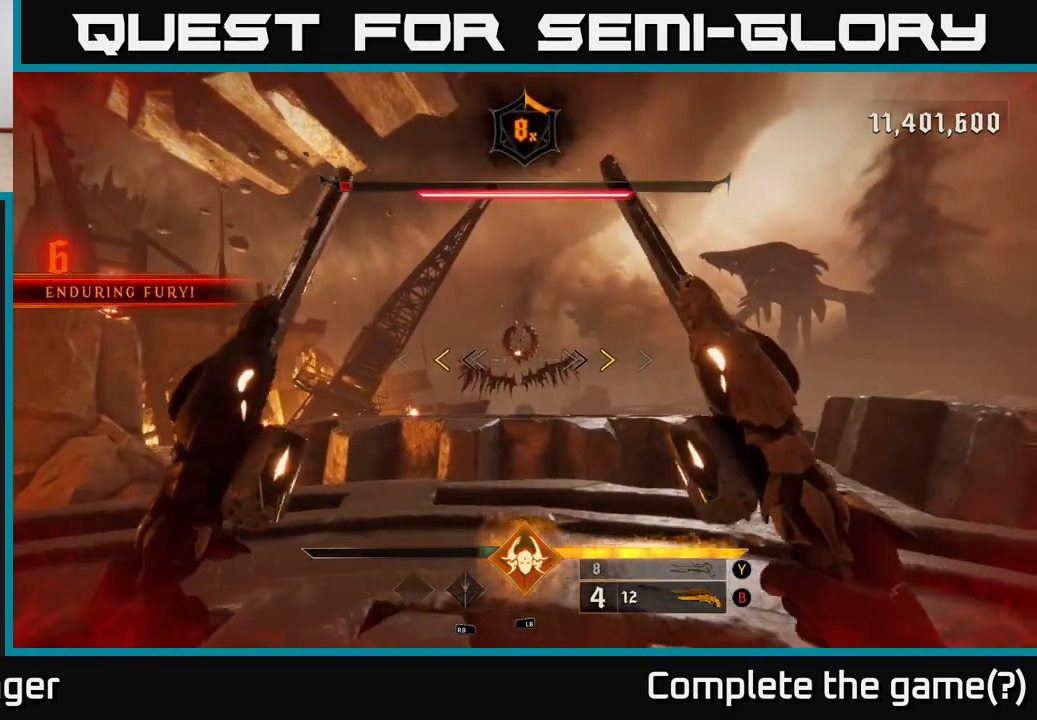
{"buttons": [], "left_stick": "center", "right_stick": "center", "events": [[117, "left_stick", "up"], [267, "left_stick", "up-left"], [317, "X", "down"], [383, "X", "up"], [417, "left_stick", "center"]]}
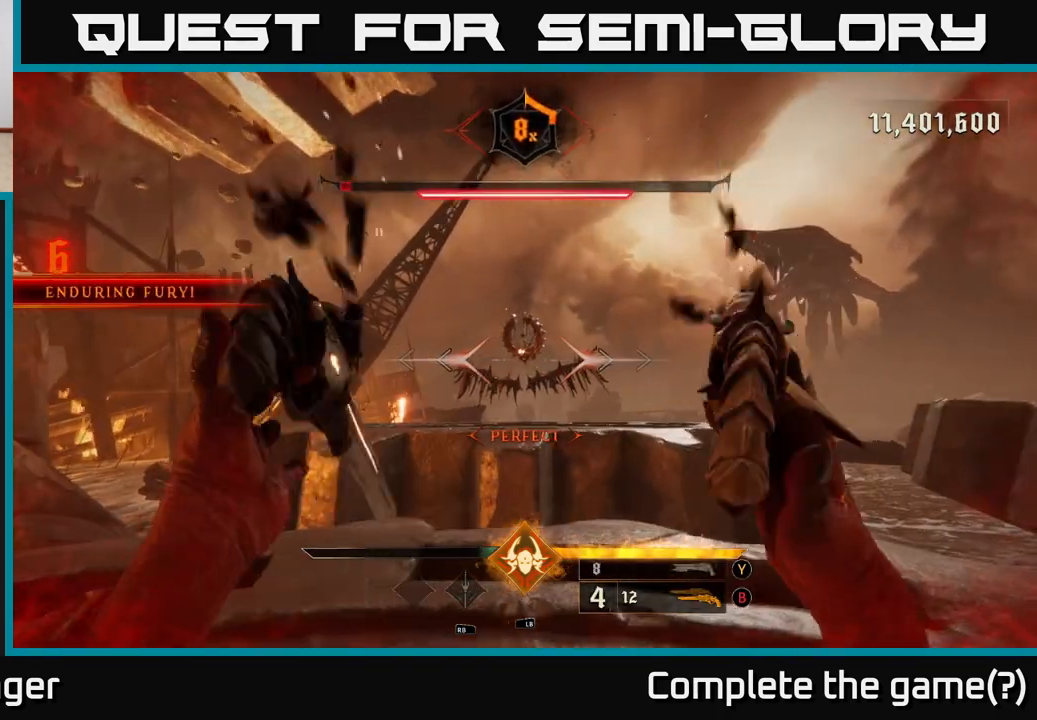
{"buttons": [], "left_stick": "down-left", "right_stick": "center", "events": [[267, "left_stick", "down-left"], [283, "R2", "down"], [350, "R2", "up"]]}
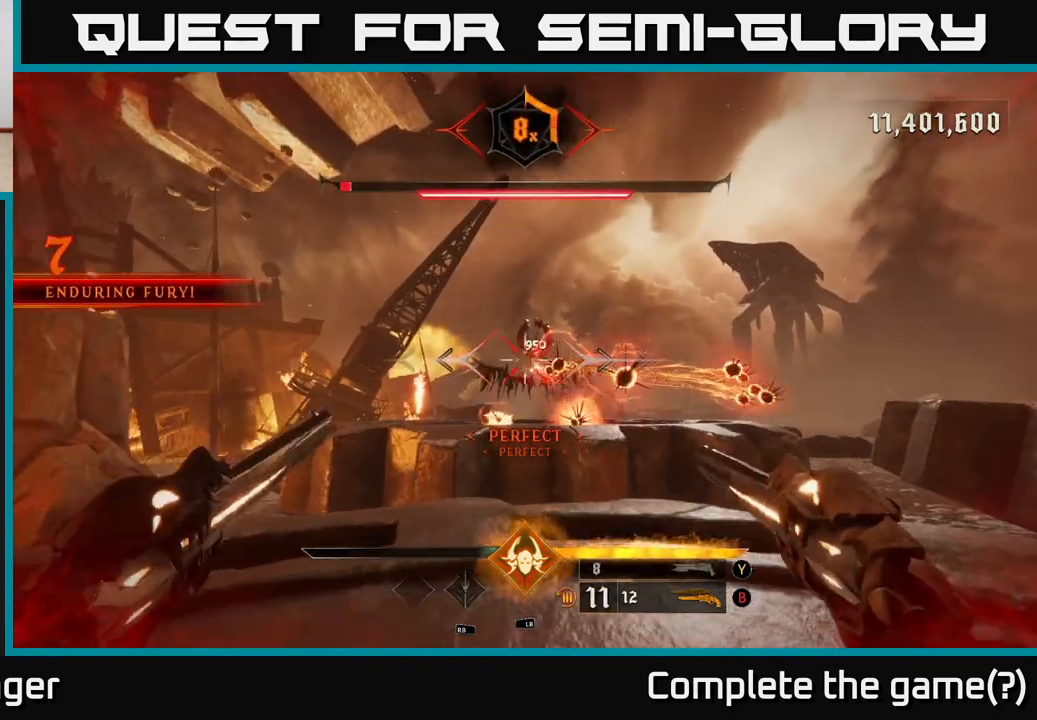
{"buttons": ["A"], "left_stick": "down-left", "right_stick": "center", "events": [[33, "right_stick", "right"], [150, "right_stick", "center"], [283, "R2", "down"], [383, "R2", "up"], [467, "A", "down"]]}
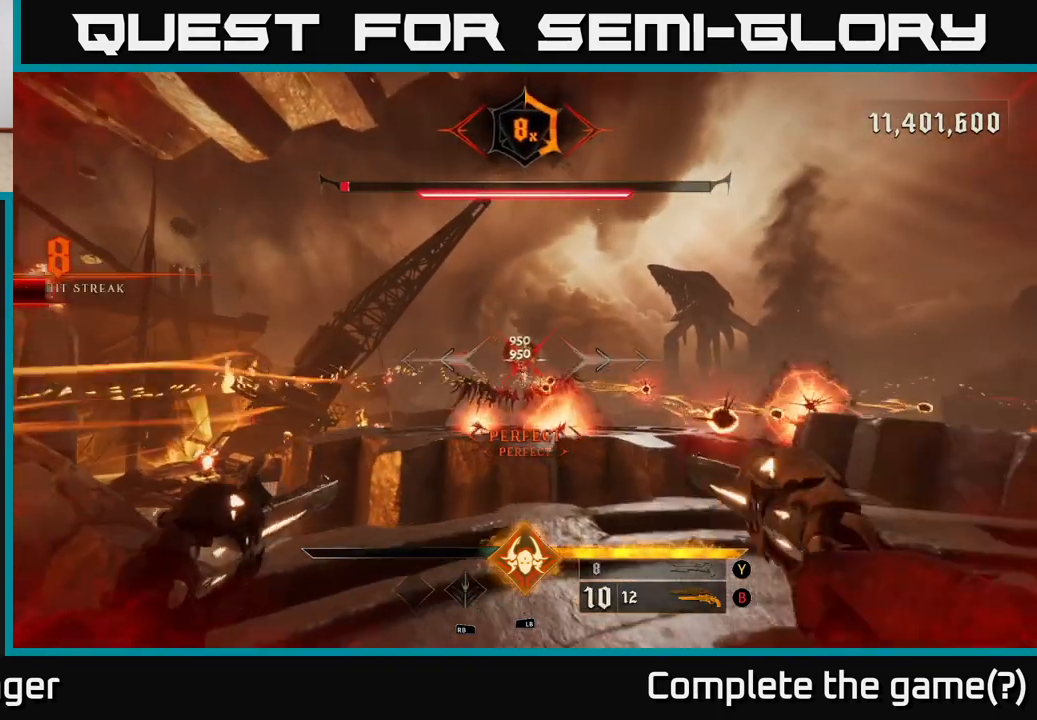
{"buttons": [], "left_stick": "up-right", "right_stick": "right", "events": [[50, "left_stick", "right"], [83, "A", "up"], [167, "A", "down"], [283, "A", "up"], [367, "left_stick", "up-right"], [400, "right_stick", "right"]]}
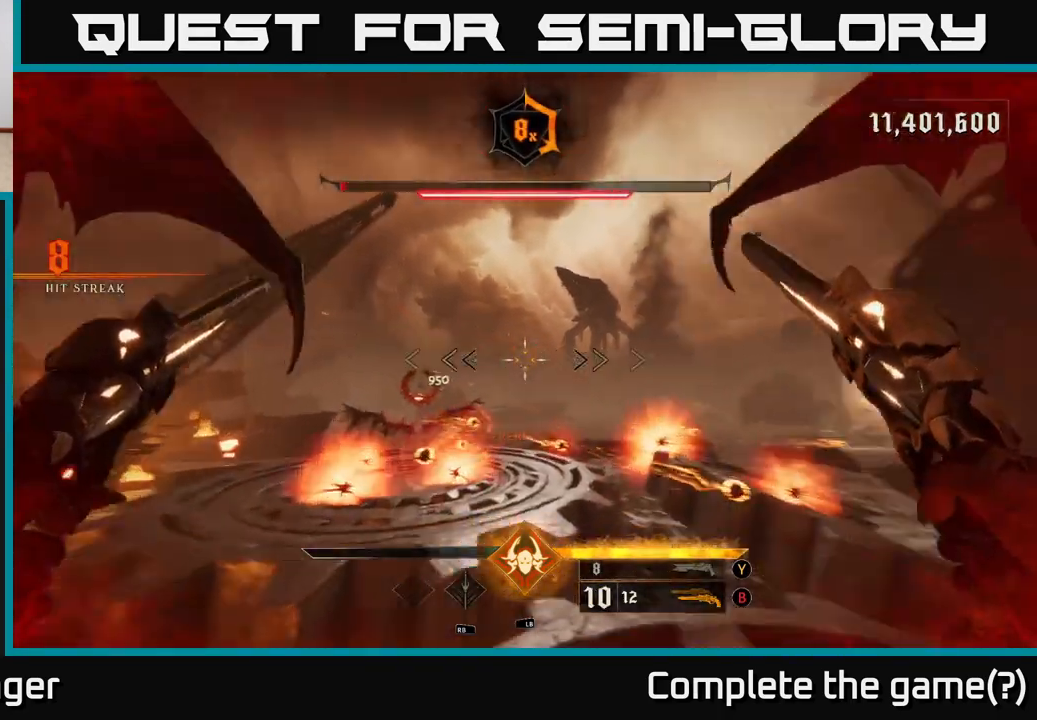
{"buttons": [], "left_stick": "up", "right_stick": "center", "events": [[67, "right_stick", "down-right"], [100, "left_stick", "left"], [200, "L2", "down"], [317, "L2", "up"], [467, "left_stick", "up"], [483, "right_stick", "center"]]}
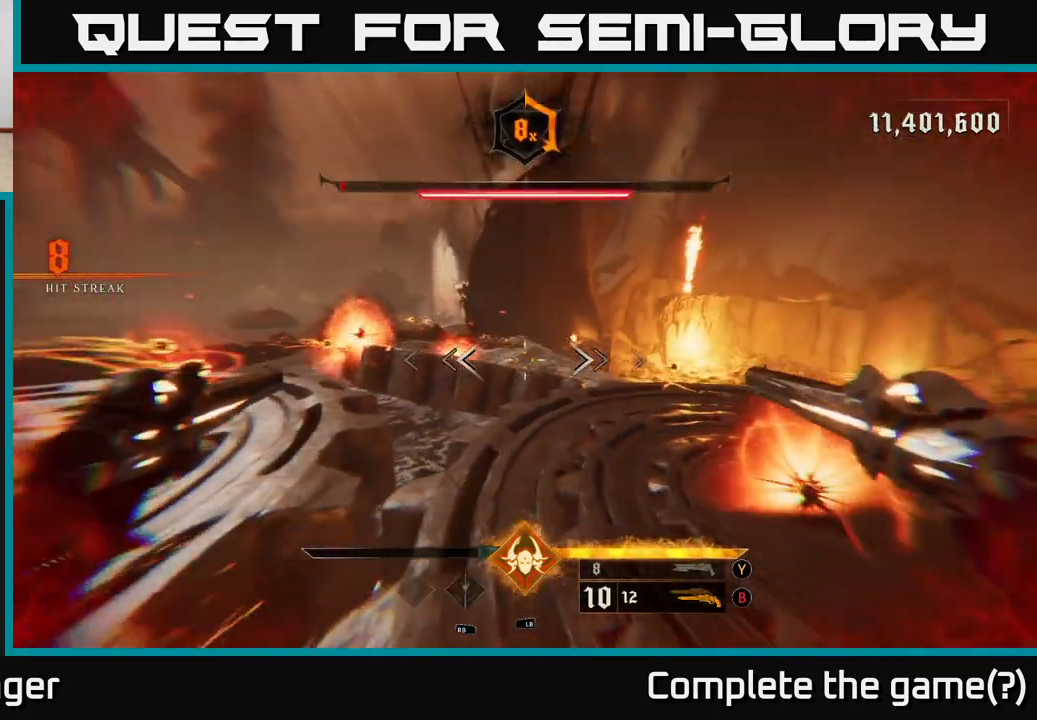
{"buttons": [], "left_stick": "up-right", "right_stick": "center", "events": [[50, "left_stick", "up-right"], [167, "X", "down"], [267, "X", "up"]]}
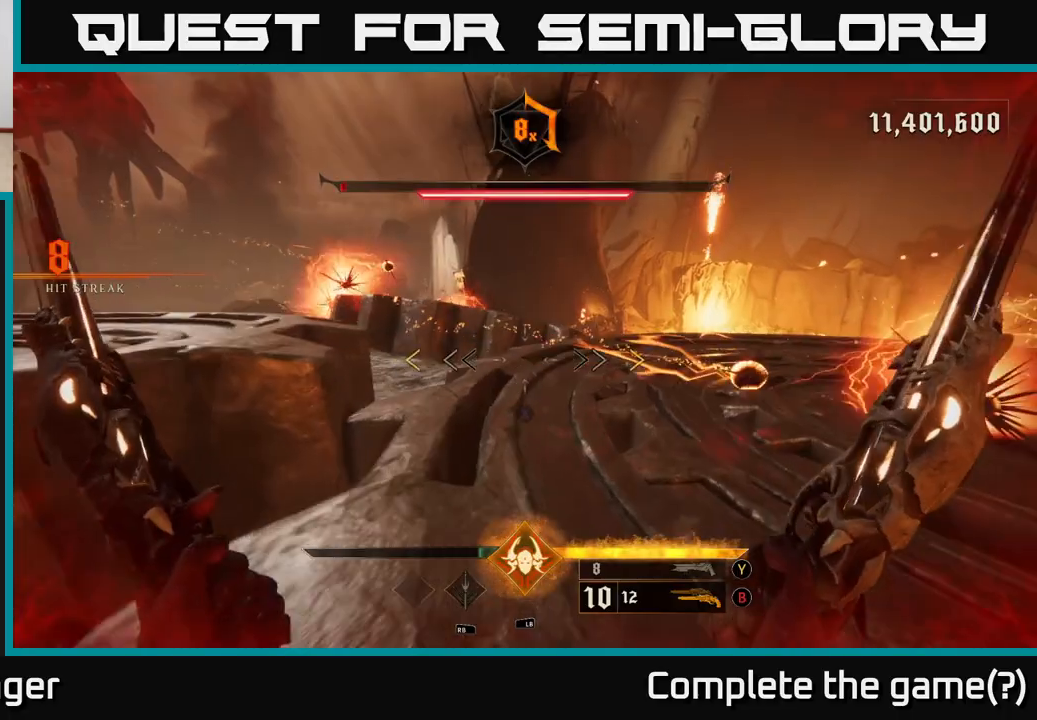
{"buttons": ["A"], "left_stick": "up-left", "right_stick": "center", "events": [[183, "left_stick", "up-left"], [400, "A", "down"]]}
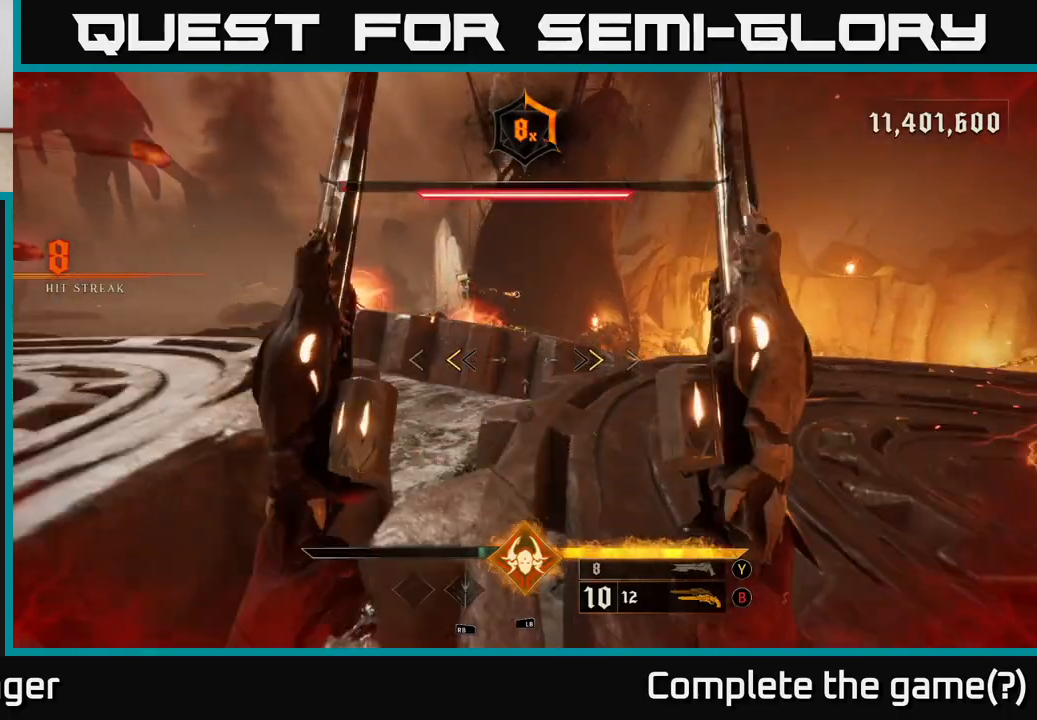
{"buttons": [], "left_stick": "up-left", "right_stick": "left", "events": [[100, "A", "up"], [183, "X", "down"], [267, "X", "up"], [417, "right_stick", "left"]]}
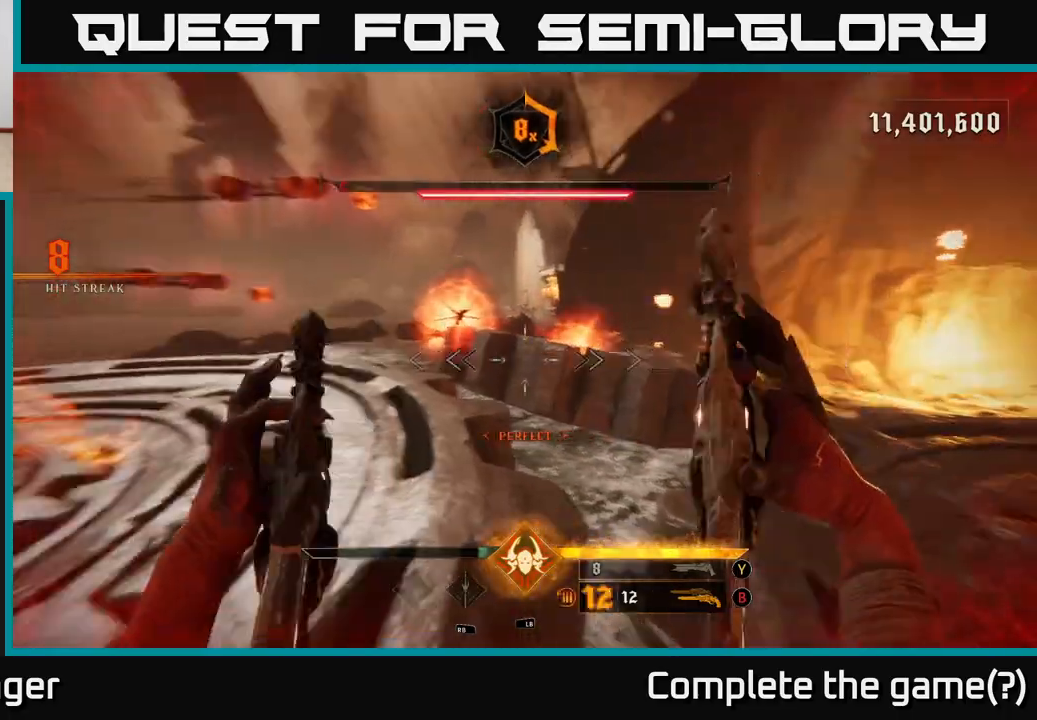
{"buttons": [], "left_stick": "up-right", "right_stick": "center", "events": [[67, "left_stick", "up"], [267, "left_stick", "up-right"], [483, "right_stick", "center"]]}
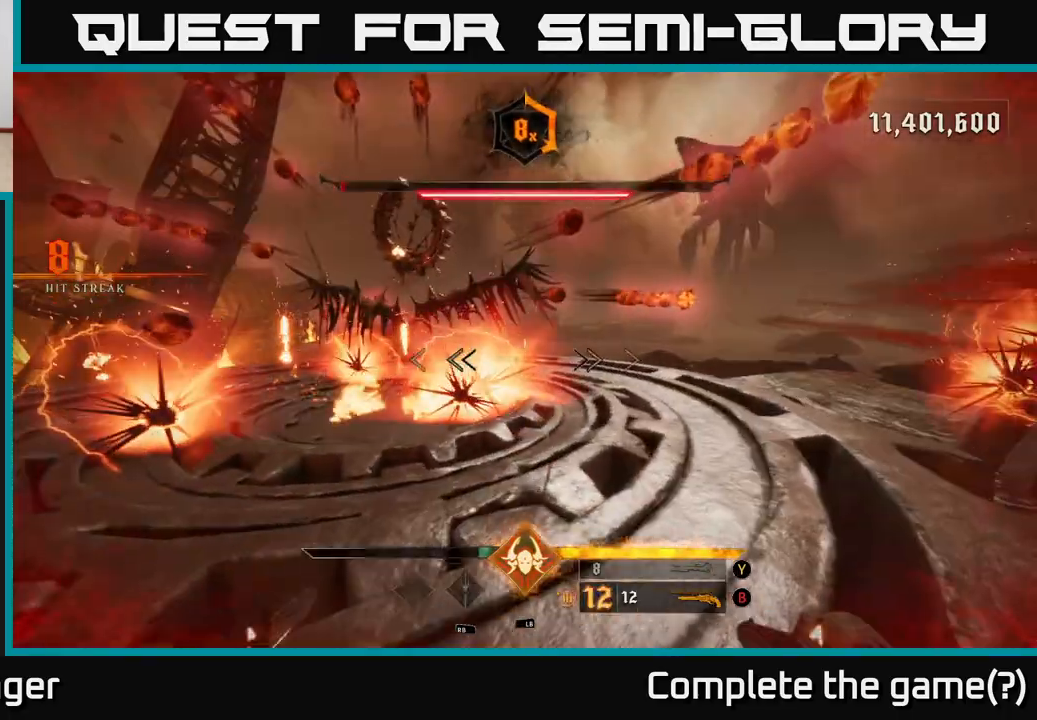
{"buttons": [], "left_stick": "down", "right_stick": "up-left", "events": [[100, "B", "down"], [200, "B", "up"], [283, "left_stick", "up-left"], [333, "right_stick", "up"], [350, "left_stick", "down-left"], [400, "right_stick", "up-left"], [433, "left_stick", "down"]]}
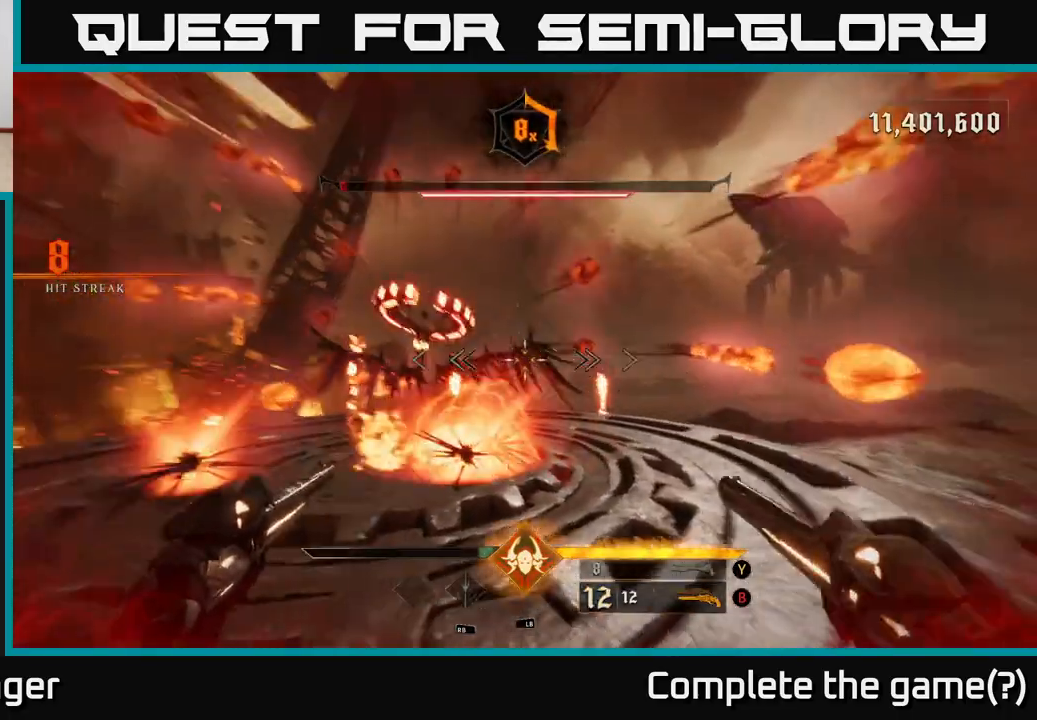
{"buttons": ["A"], "left_stick": "down-left", "right_stick": "center", "events": [[33, "right_stick", "center"], [83, "Y", "down"], [183, "Y", "up"], [200, "left_stick", "down-left"], [350, "right_stick", "up"], [417, "right_stick", "center"], [483, "A", "down"]]}